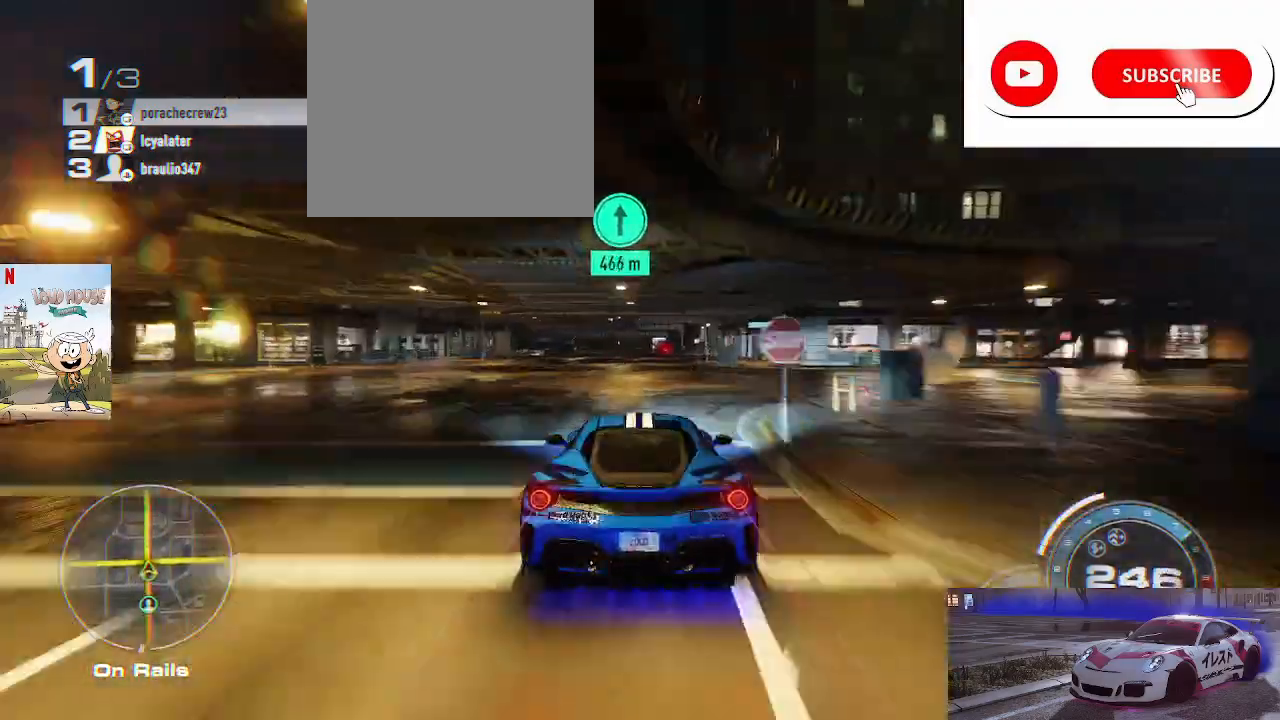
Gameplay with a controller (Xbox layout); each line is a JSON object with the inputs held at the frame after it. "events" lists button and stick changes between this image and that frame as [ms after this image, input, new state], when the widget could be followed in between.
{"buttons": ["A", "R2"], "left_stick": "center", "right_stick": "center", "events": []}
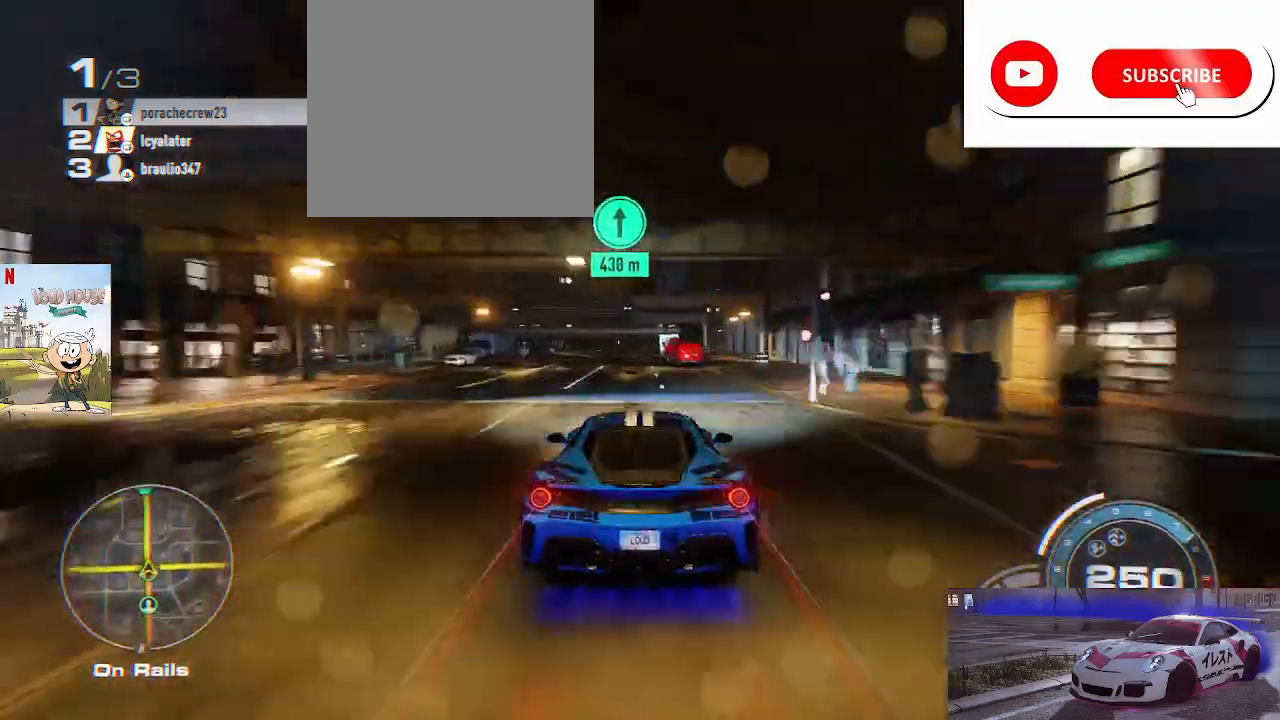
{"buttons": ["A", "R2"], "left_stick": "center", "right_stick": "center", "events": []}
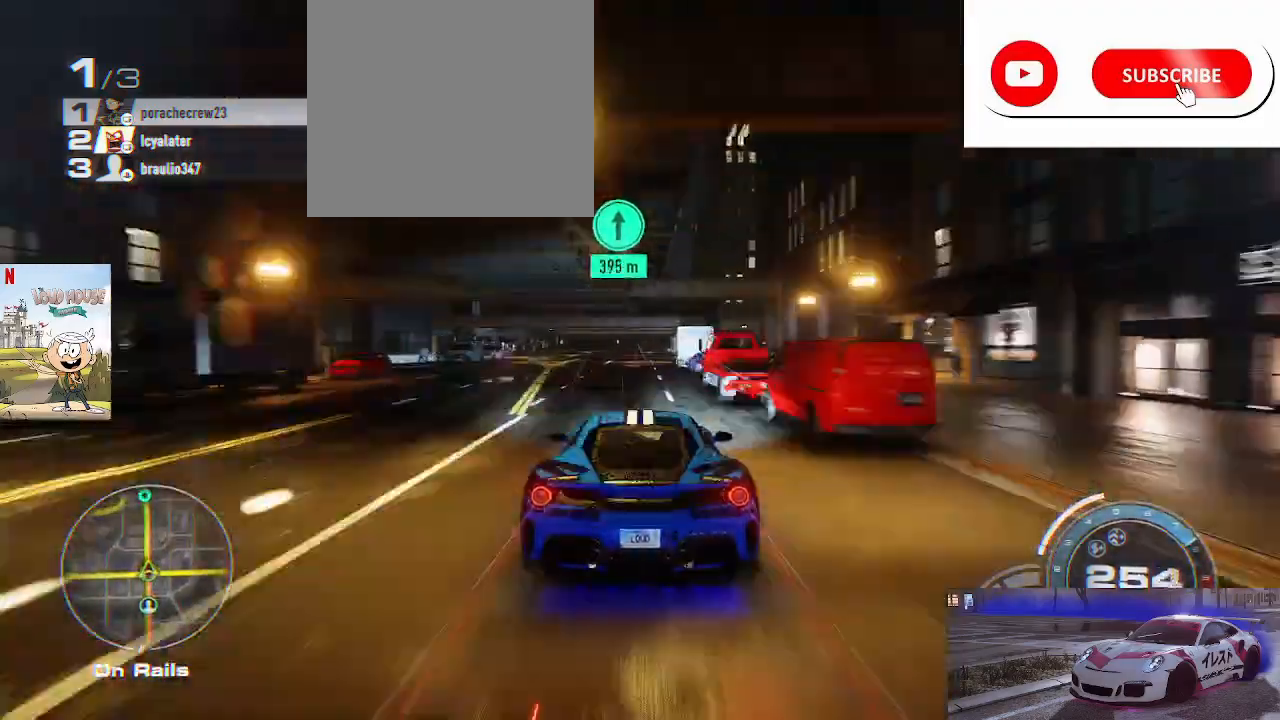
{"buttons": ["R2"], "left_stick": "center", "right_stick": "center", "events": [[133, "A", "up"]]}
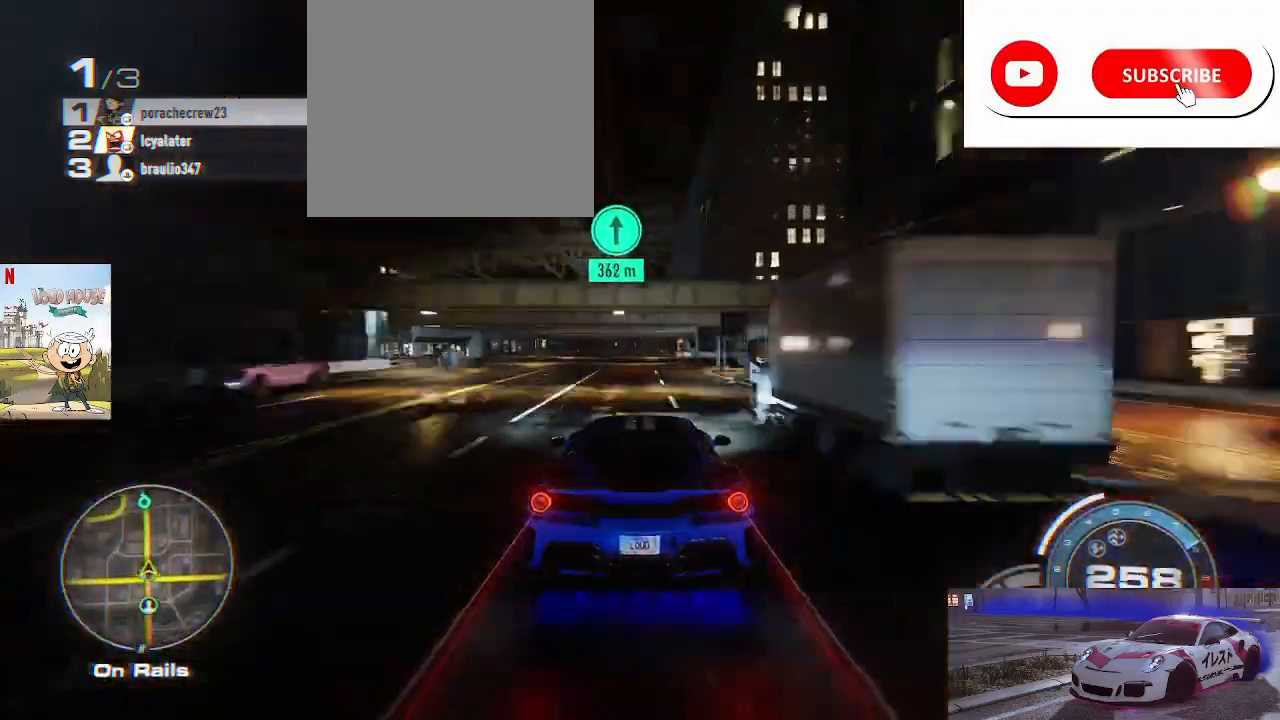
{"buttons": ["R2"], "left_stick": "center", "right_stick": "center", "events": []}
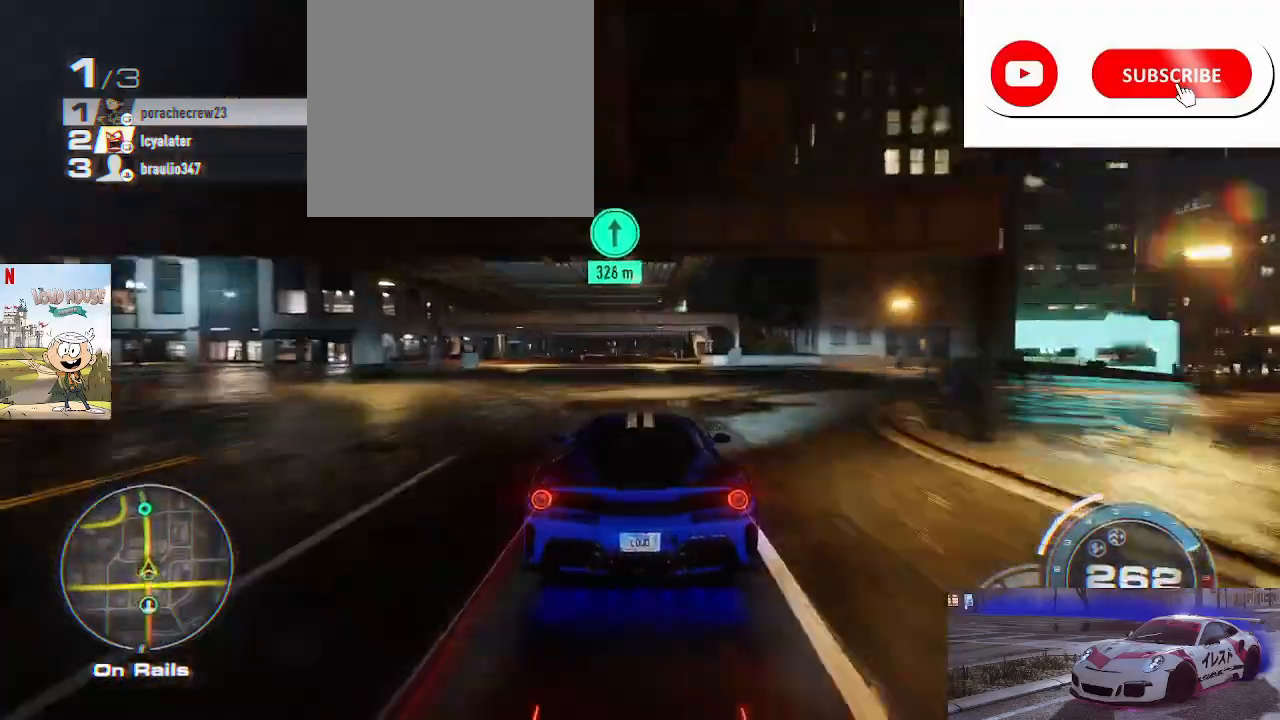
{"buttons": ["R2"], "left_stick": "center", "right_stick": "center", "events": []}
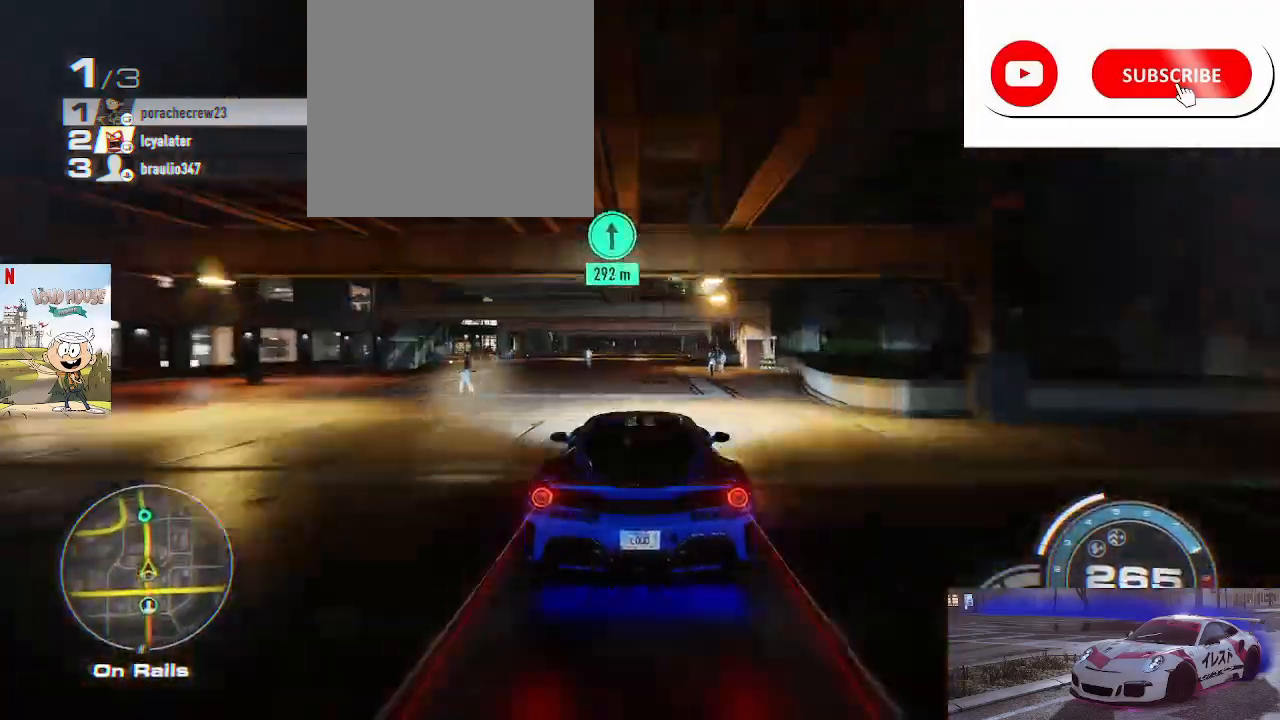
{"buttons": ["R2"], "left_stick": "center", "right_stick": "center", "events": []}
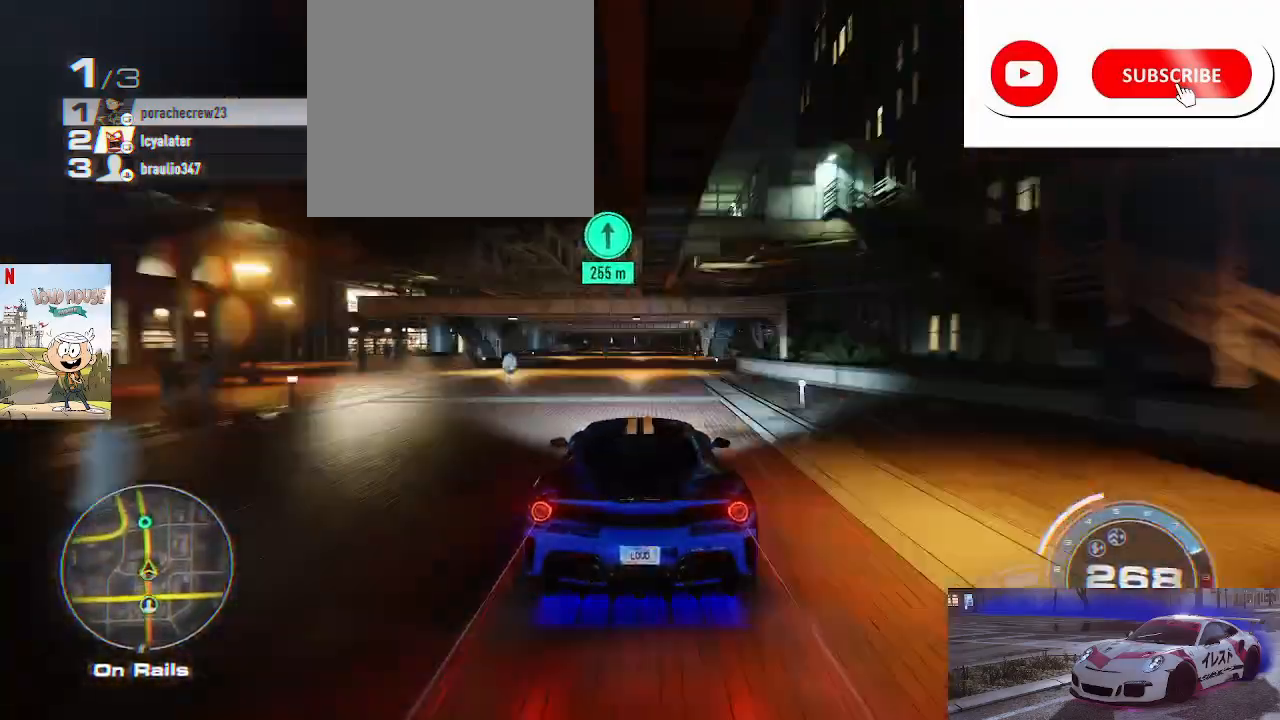
{"buttons": ["R2"], "left_stick": "center", "right_stick": "center", "events": []}
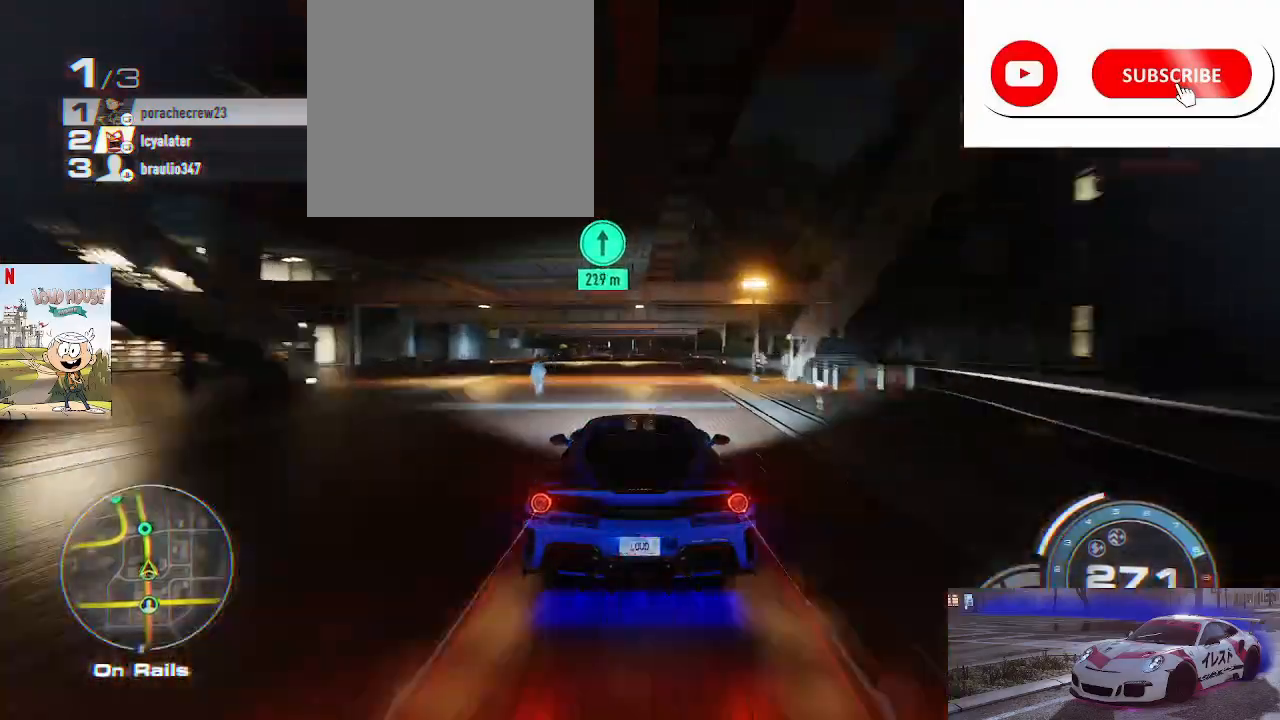
{"buttons": ["R2"], "left_stick": "center", "right_stick": "center", "events": [[267, "left_stick", "left"], [367, "left_stick", "center"]]}
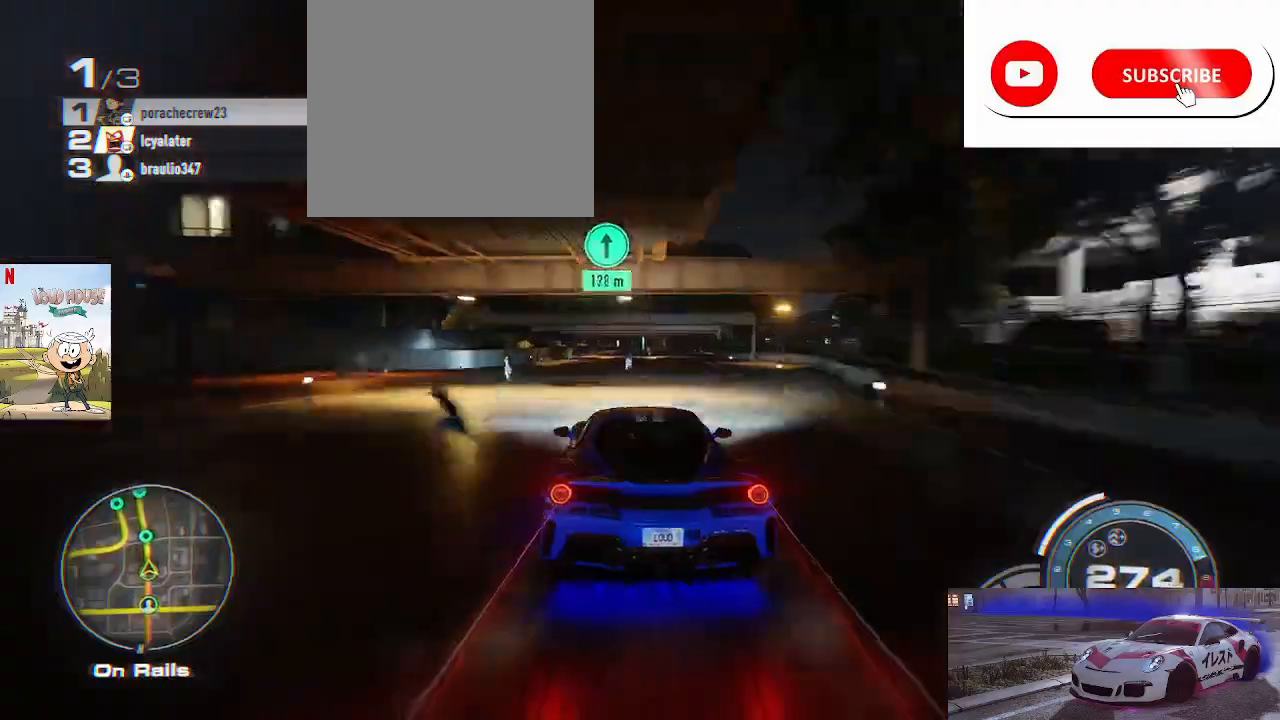
{"buttons": ["R2"], "left_stick": "center", "right_stick": "center", "events": []}
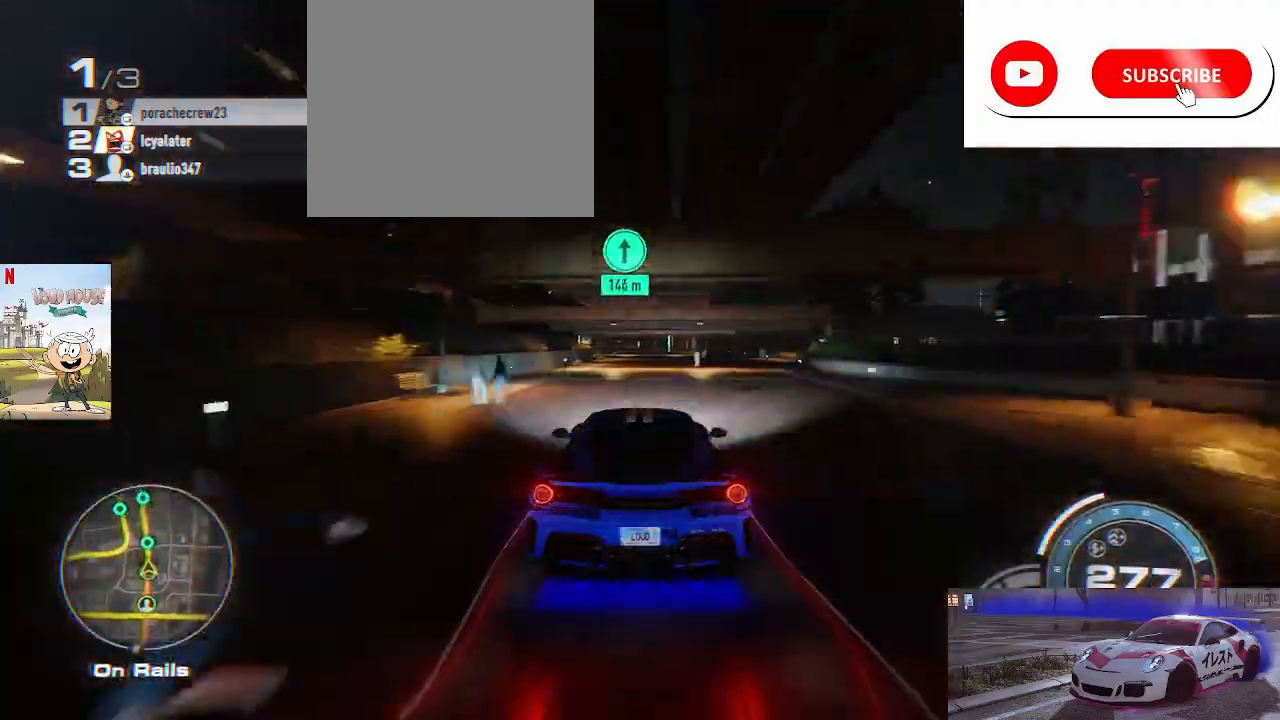
{"buttons": ["R2"], "left_stick": "center", "right_stick": "center", "events": []}
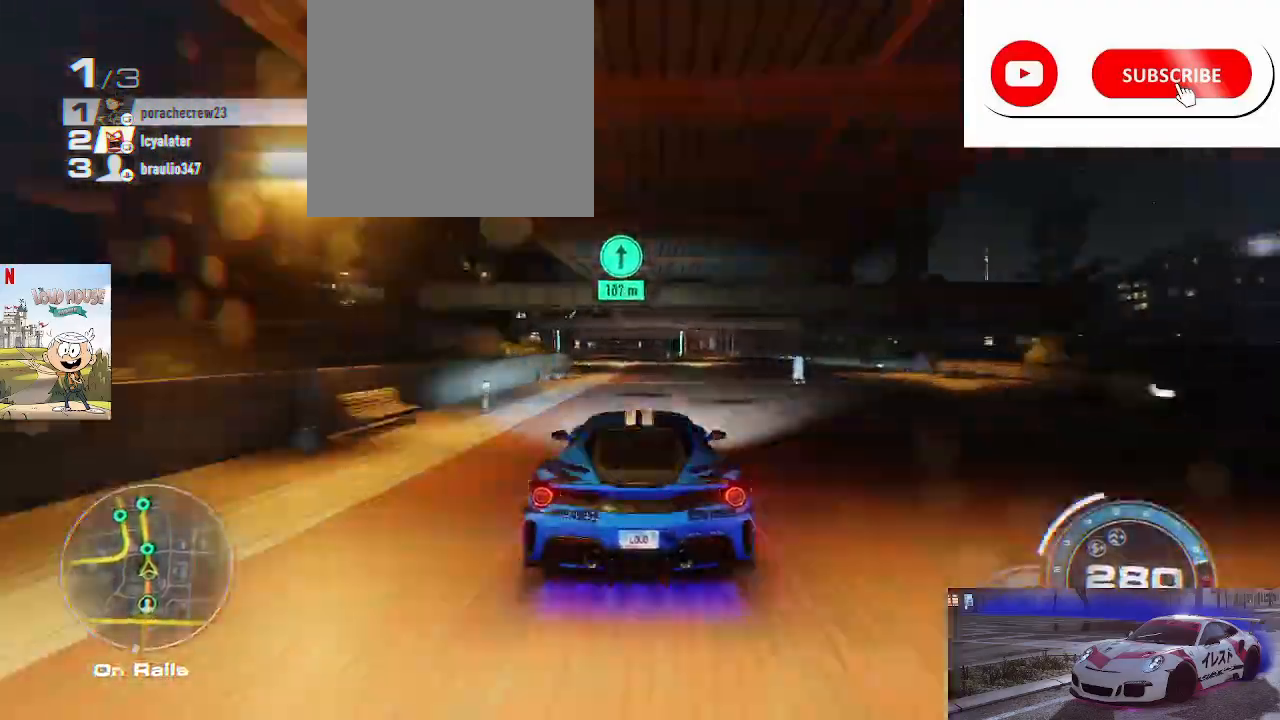
{"buttons": ["R2"], "left_stick": "left", "right_stick": "center", "events": [[333, "left_stick", "left"]]}
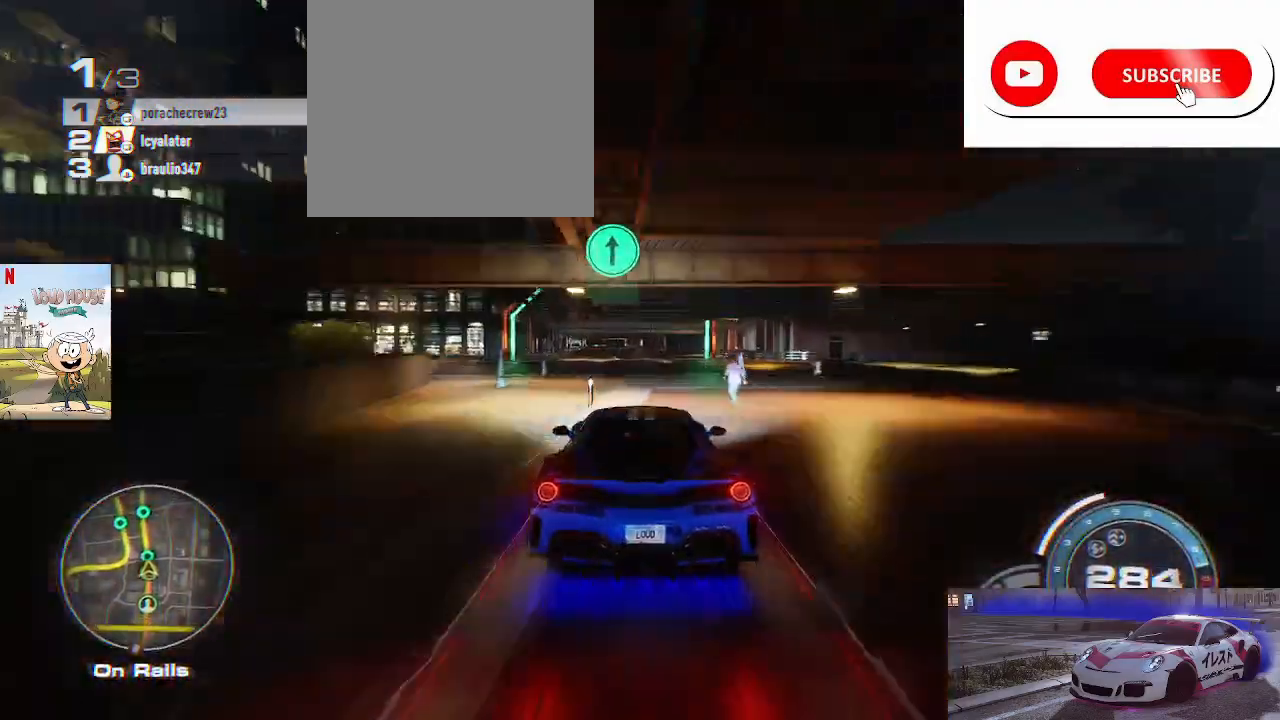
{"buttons": ["R2"], "left_stick": "center", "right_stick": "center", "events": [[33, "left_stick", "center"], [300, "left_stick", "left"], [433, "left_stick", "center"]]}
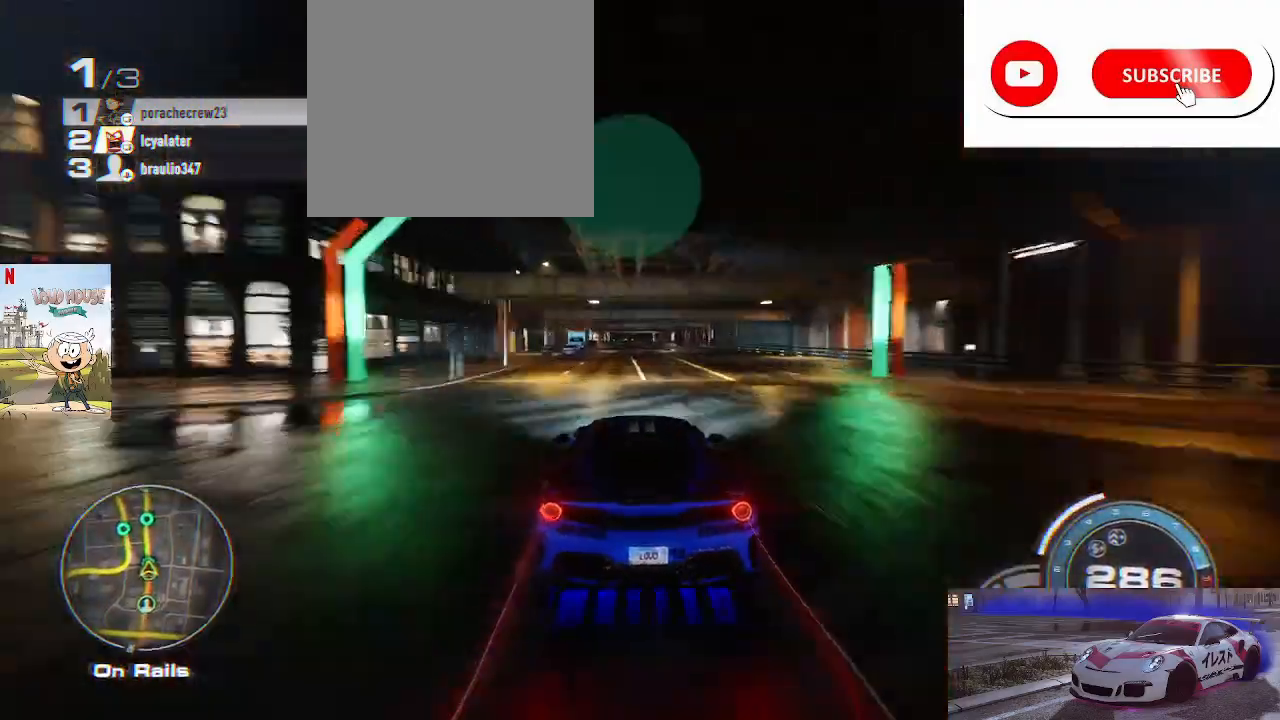
{"buttons": ["R2"], "left_stick": "center", "right_stick": "center", "events": []}
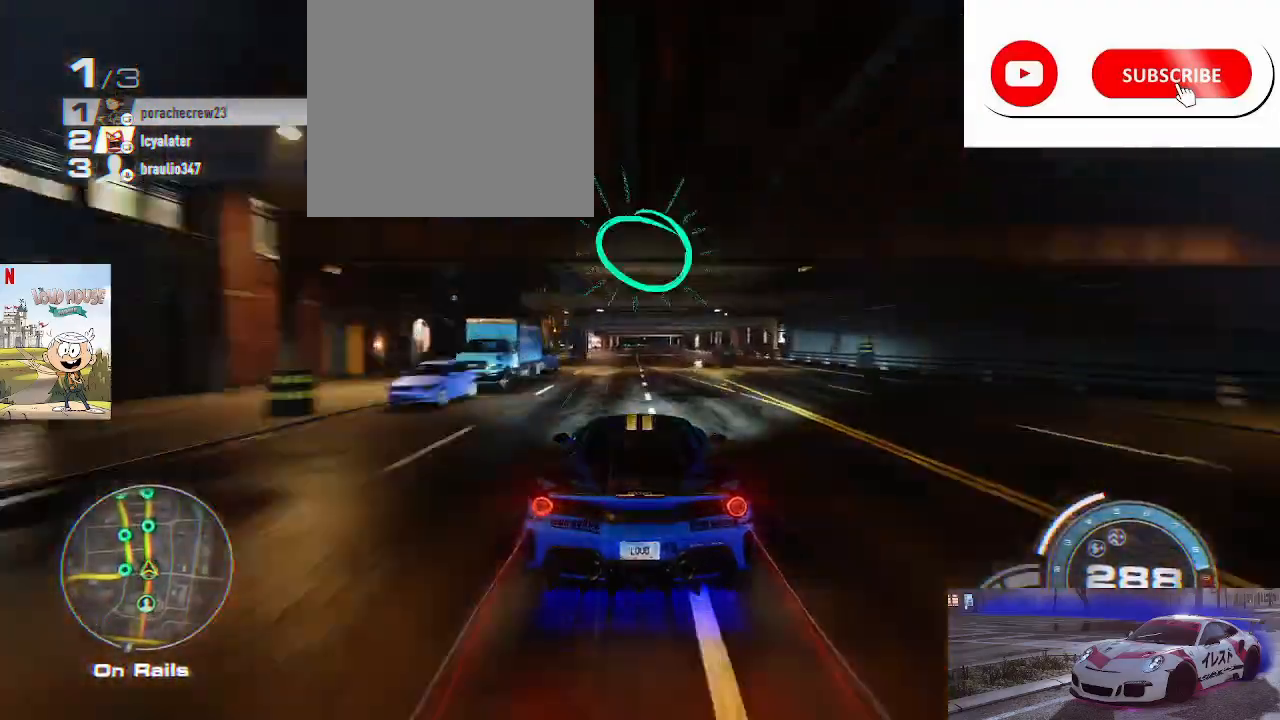
{"buttons": ["R2"], "left_stick": "center", "right_stick": "center", "events": []}
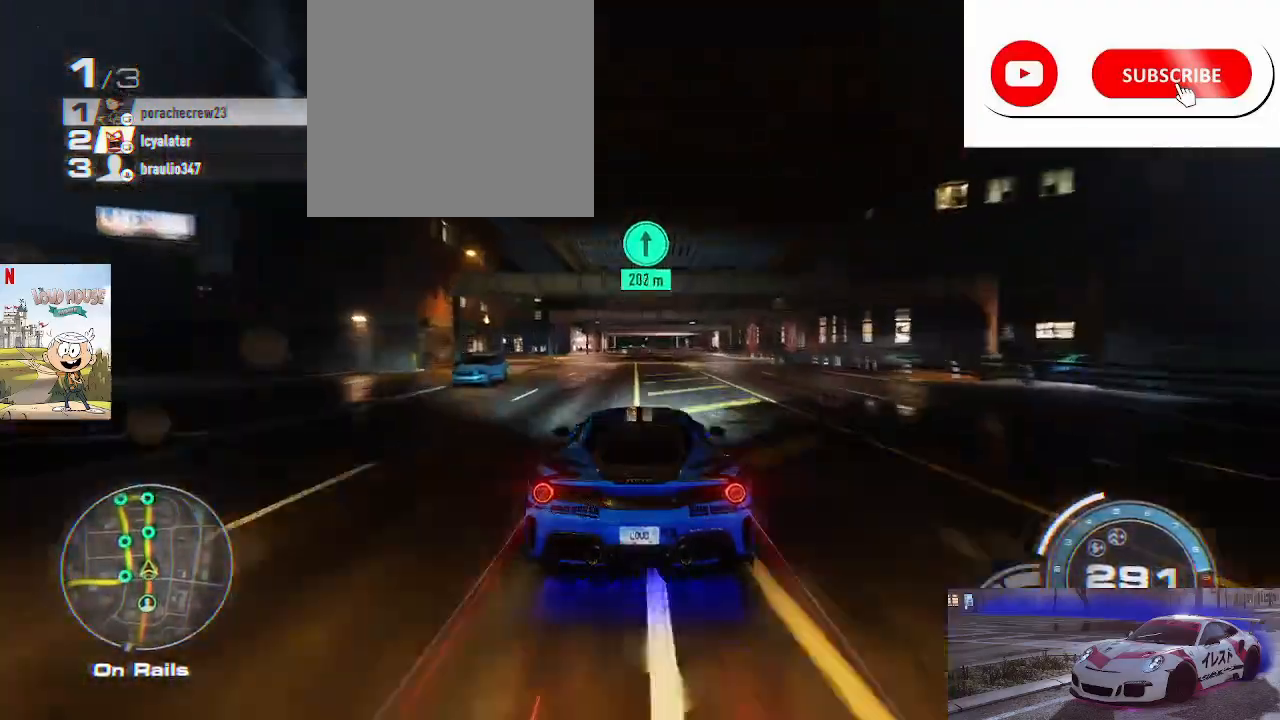
{"buttons": ["R2"], "left_stick": "center", "right_stick": "center", "events": []}
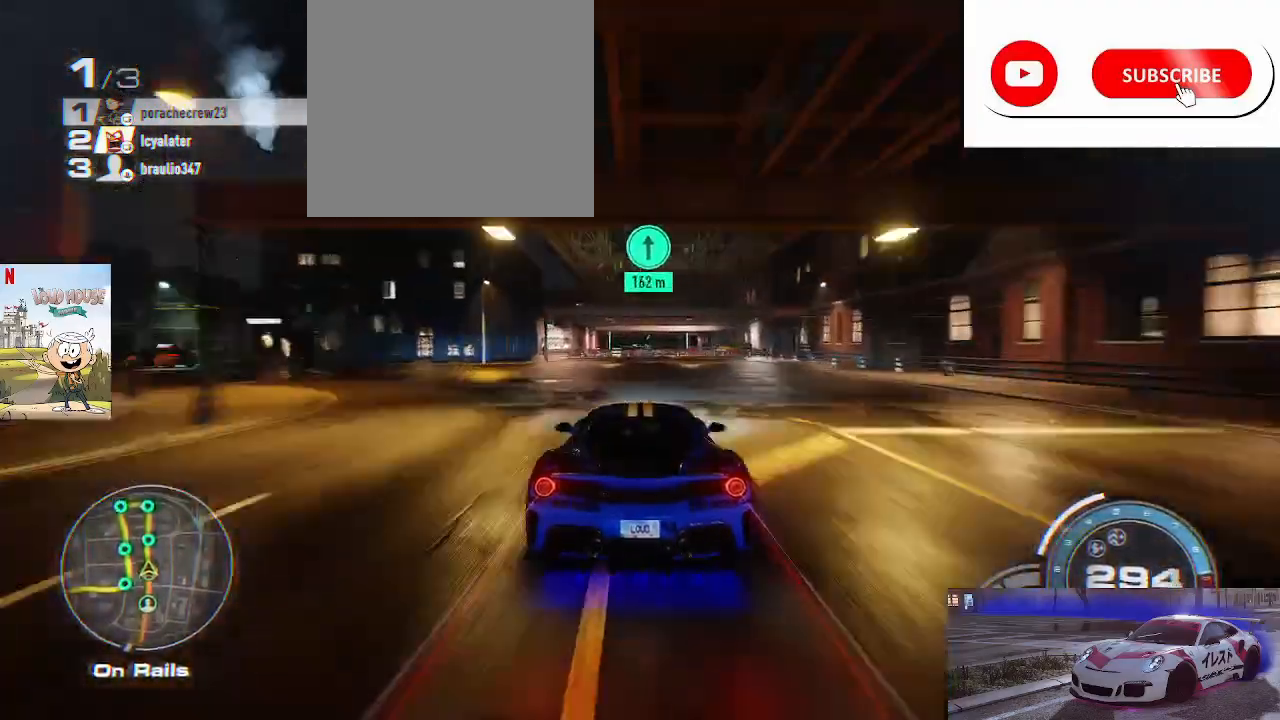
{"buttons": ["R2"], "left_stick": "center", "right_stick": "down", "events": [[133, "right_stick", "down"]]}
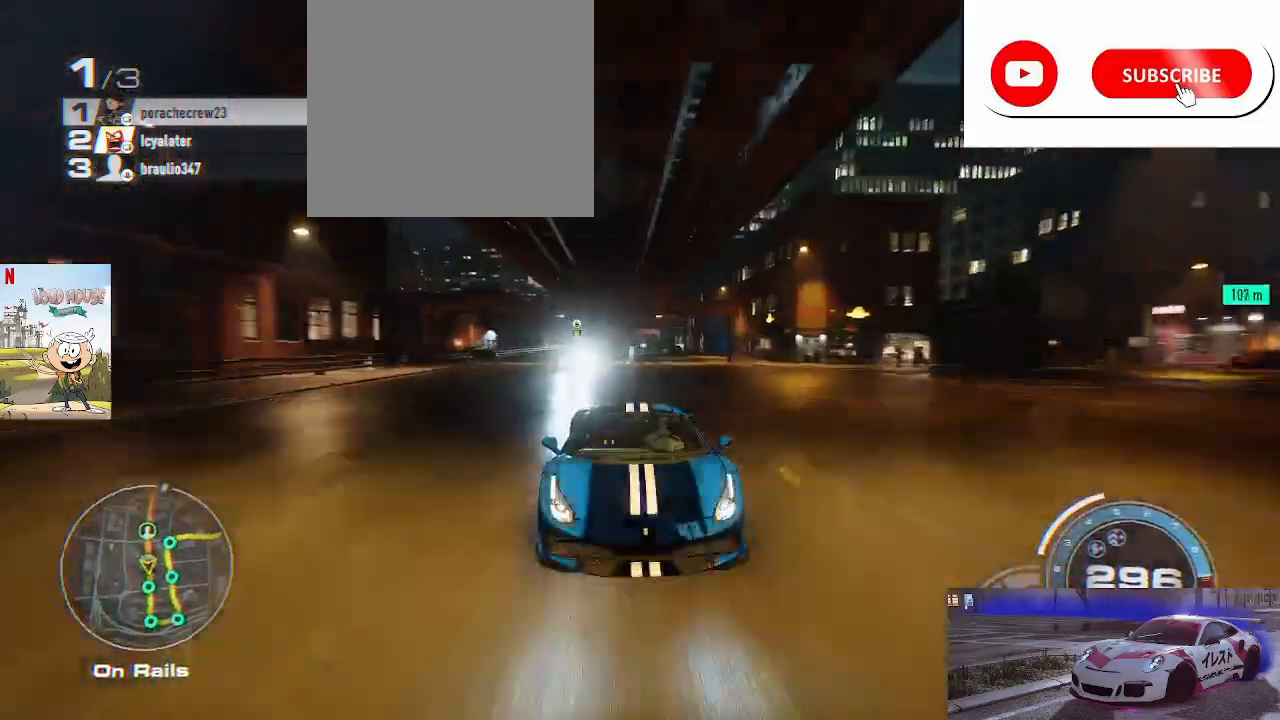
{"buttons": ["R2"], "left_stick": "center", "right_stick": "down", "events": []}
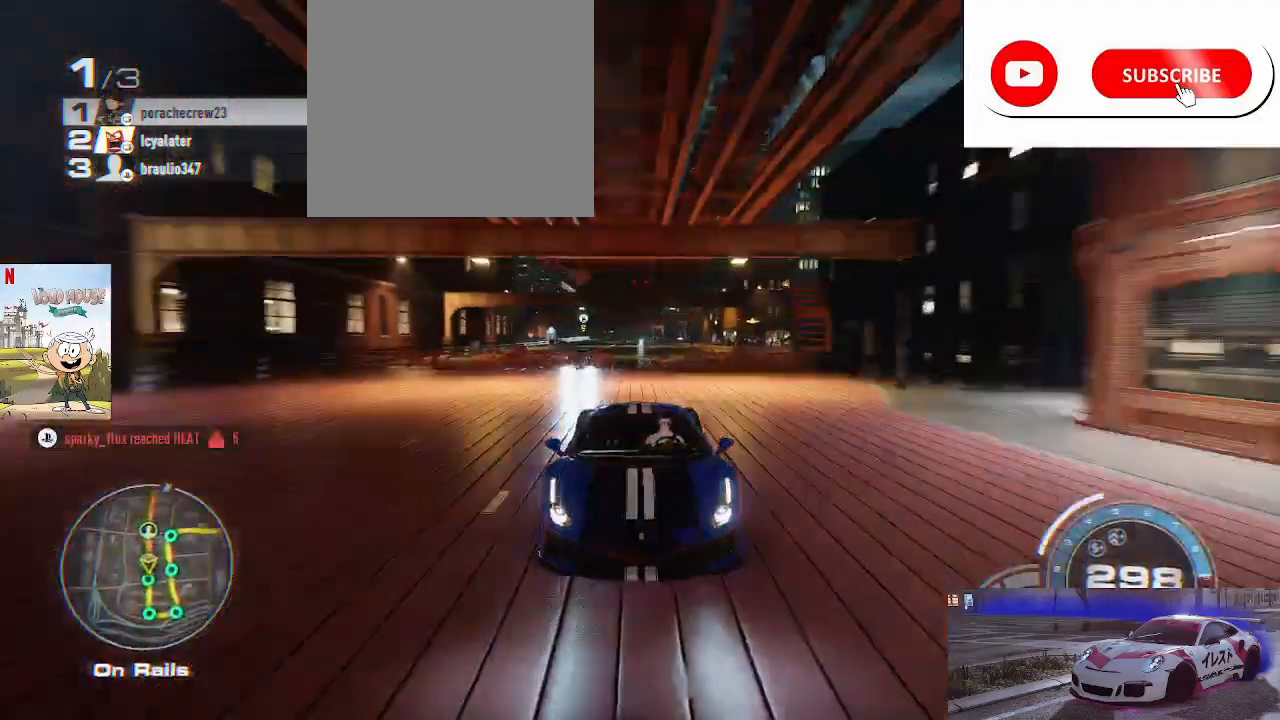
{"buttons": ["R2"], "left_stick": "center", "right_stick": "center", "events": [[433, "right_stick", "center"]]}
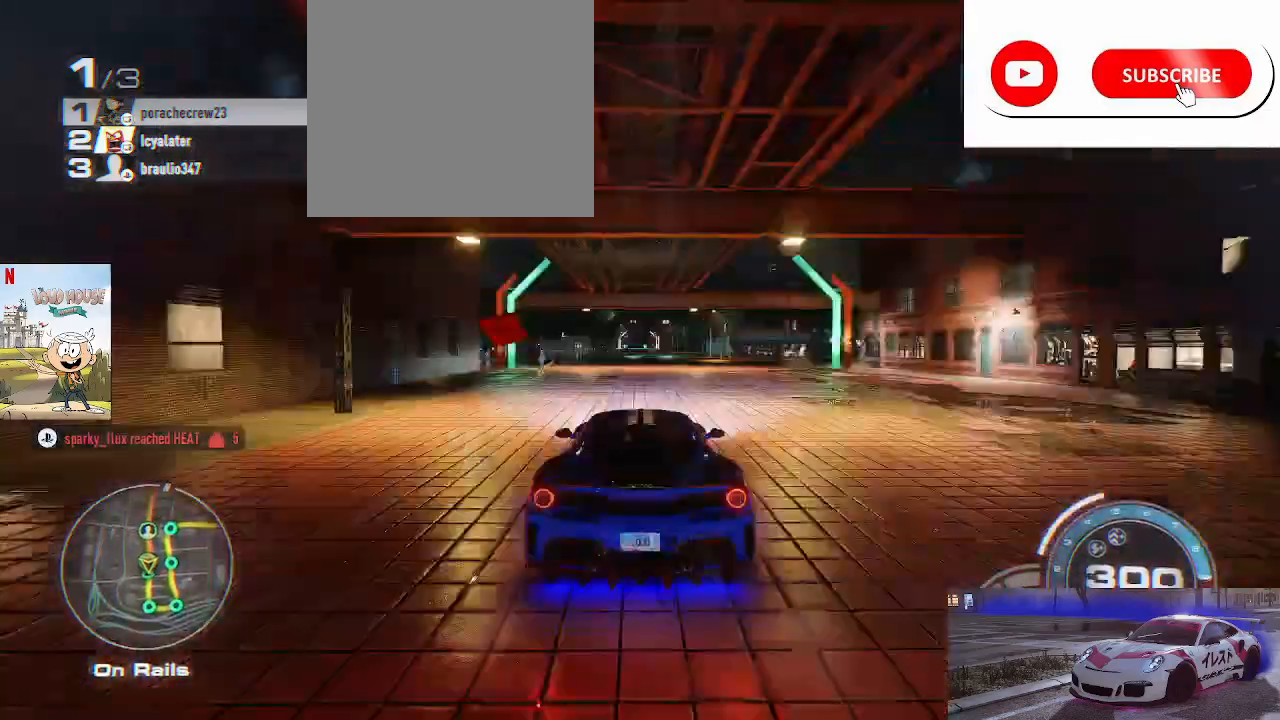
{"buttons": ["R2"], "left_stick": "center", "right_stick": "center", "events": []}
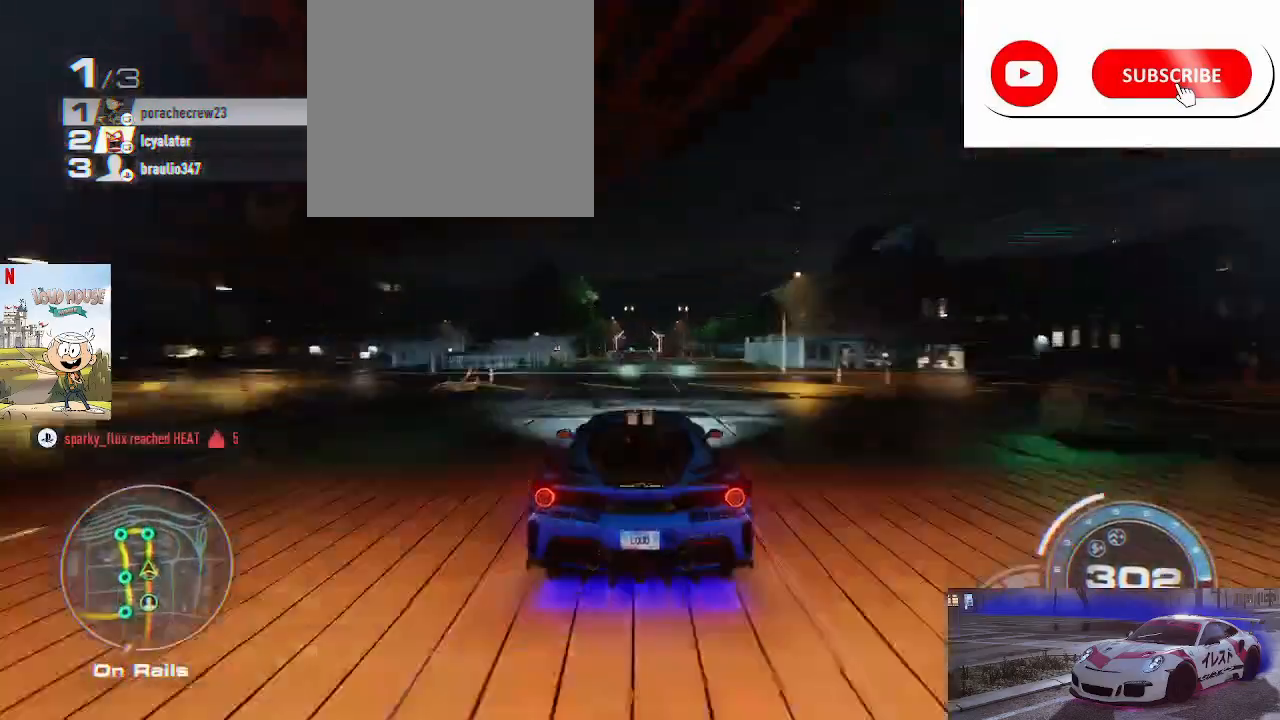
{"buttons": ["R2"], "left_stick": "center", "right_stick": "center", "events": []}
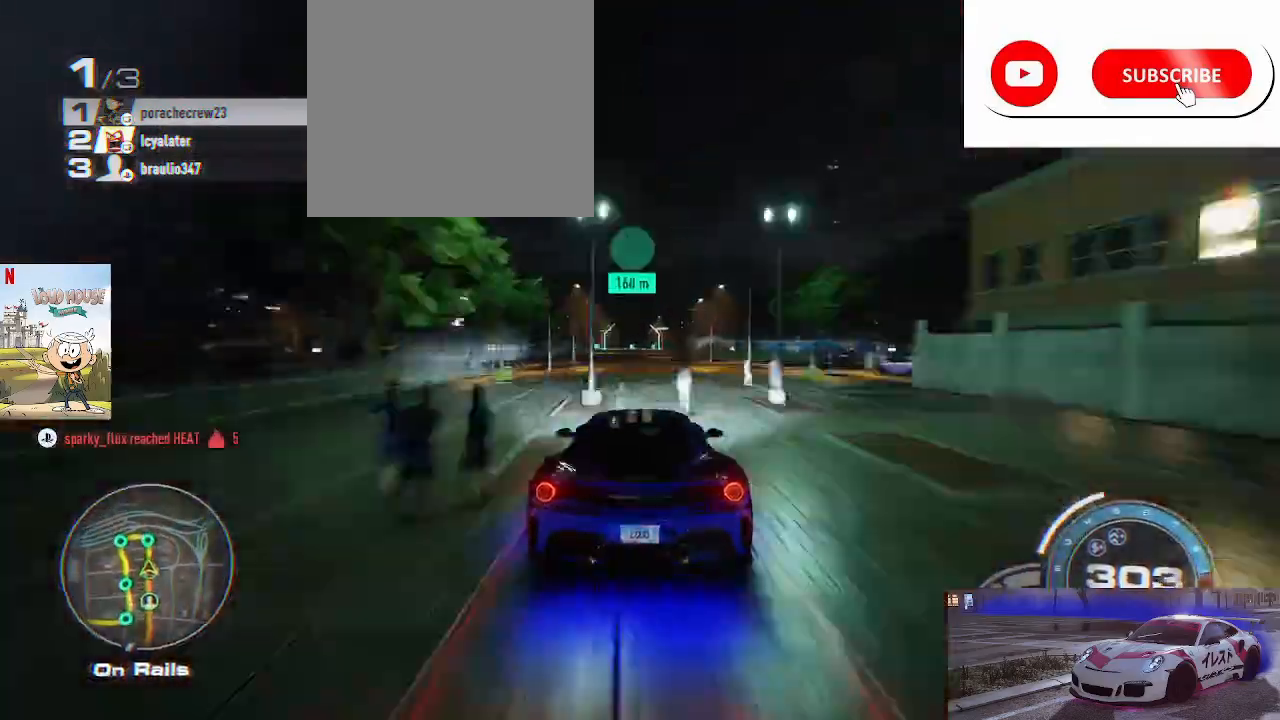
{"buttons": ["L2", "R2"], "left_stick": "center", "right_stick": "center", "events": [[500, "L2", "down"]]}
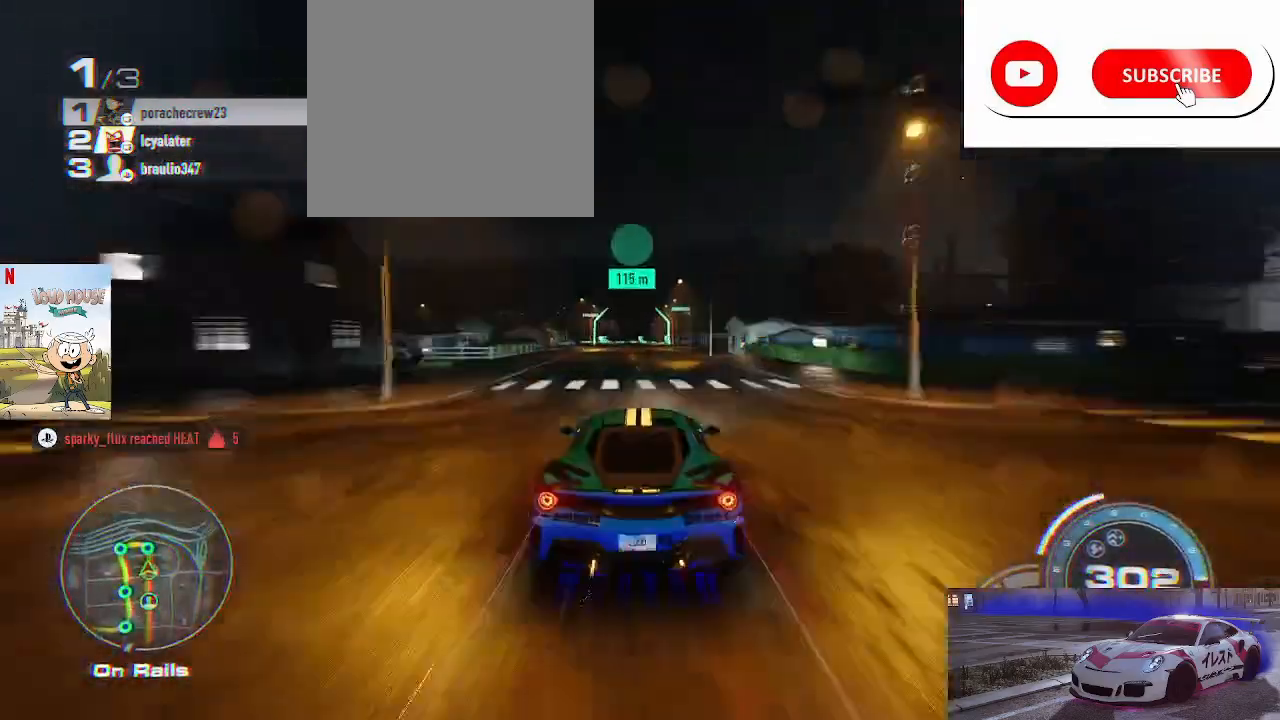
{"buttons": ["L2"], "left_stick": "center", "right_stick": "center", "events": [[100, "R2", "up"]]}
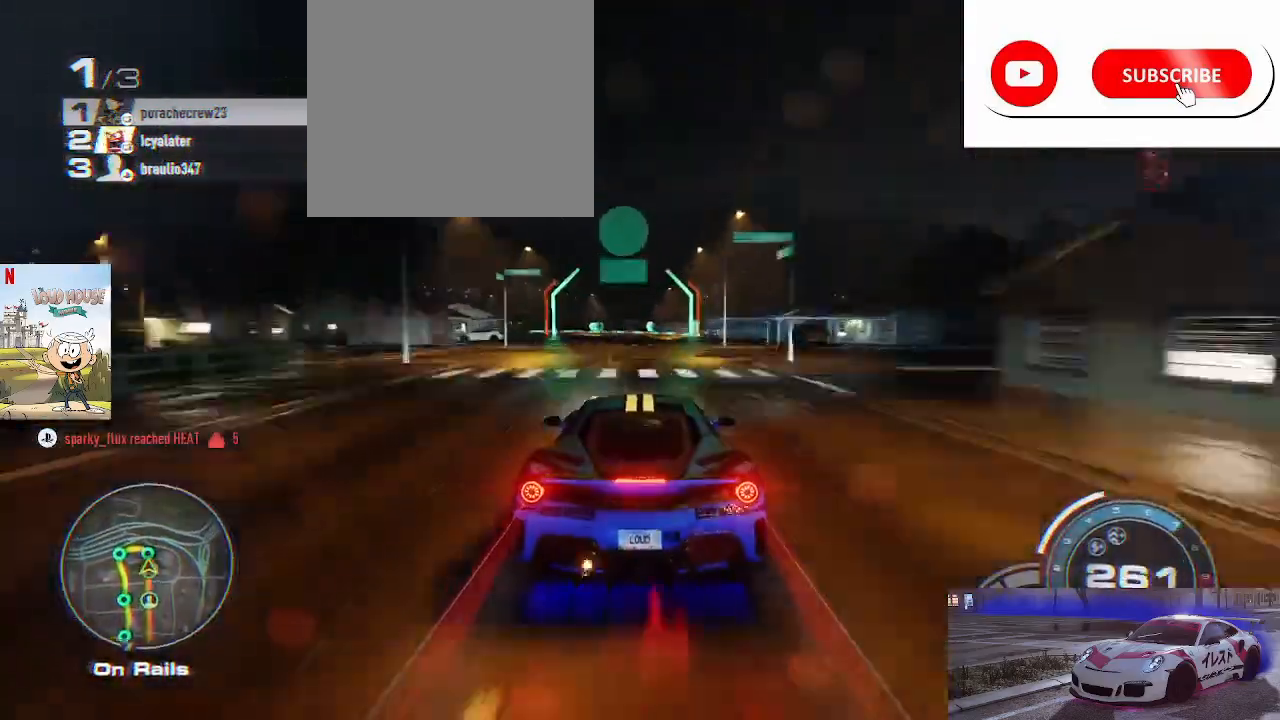
{"buttons": ["L2"], "left_stick": "left", "right_stick": "center", "events": [[33, "left_stick", "left"]]}
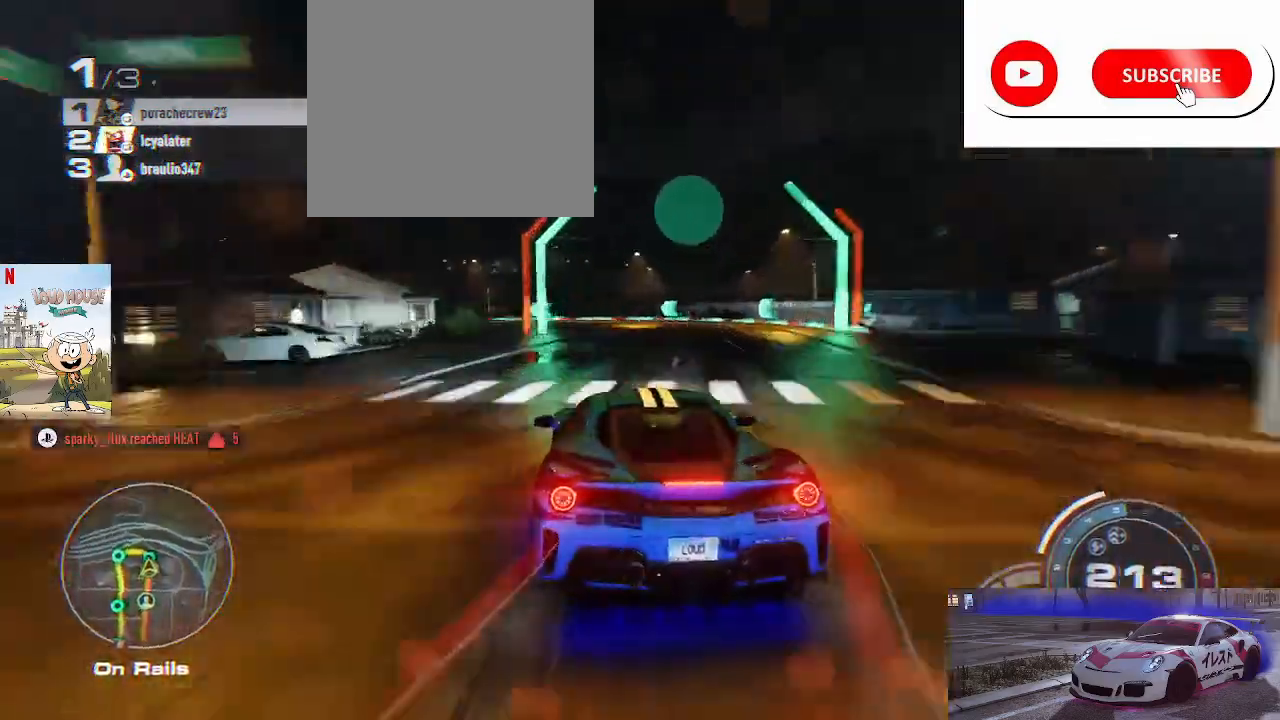
{"buttons": [], "left_stick": "left", "right_stick": "center", "events": [[433, "L2", "up"]]}
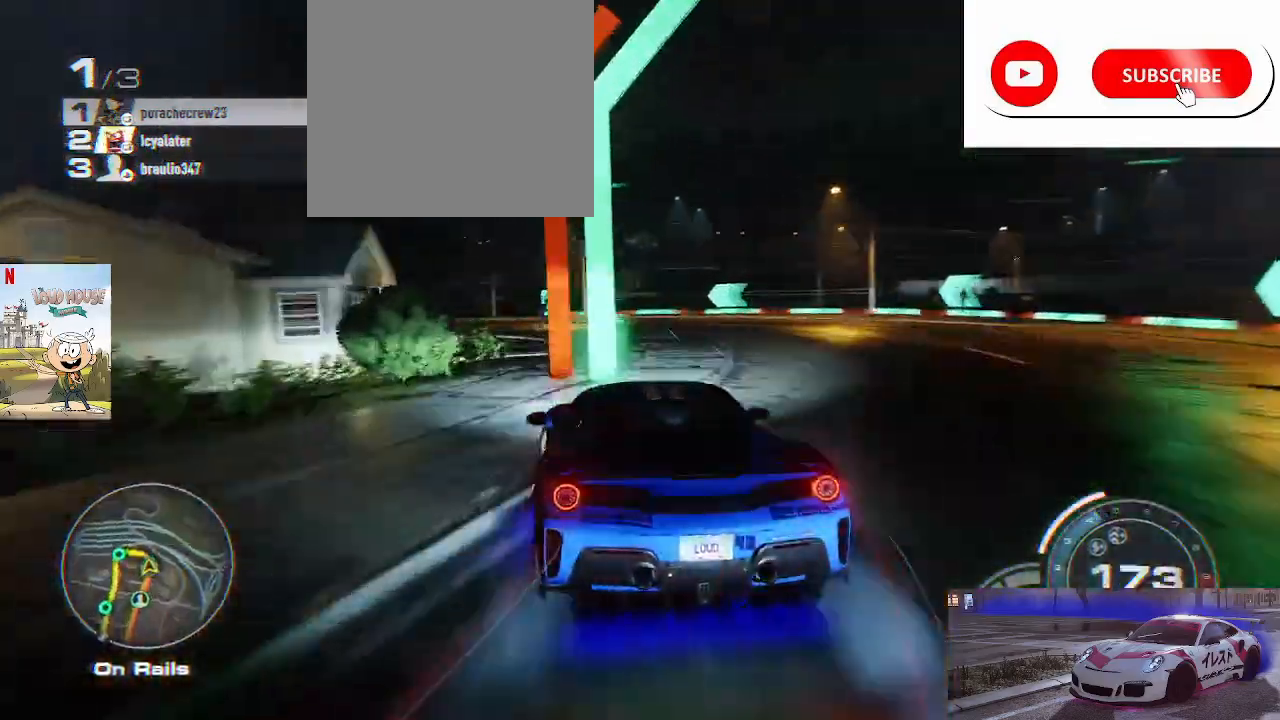
{"buttons": ["R2"], "left_stick": "left", "right_stick": "center", "events": [[300, "R2", "down"]]}
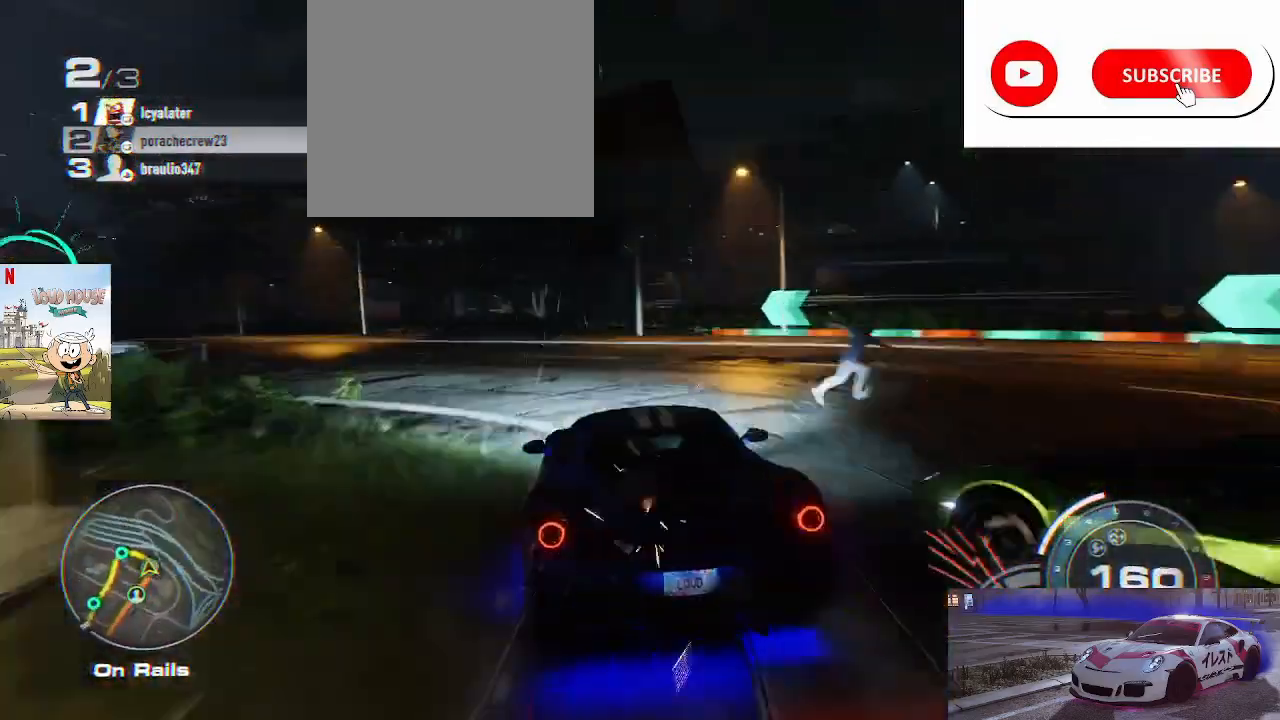
{"buttons": ["R2"], "left_stick": "left", "right_stick": "center", "events": []}
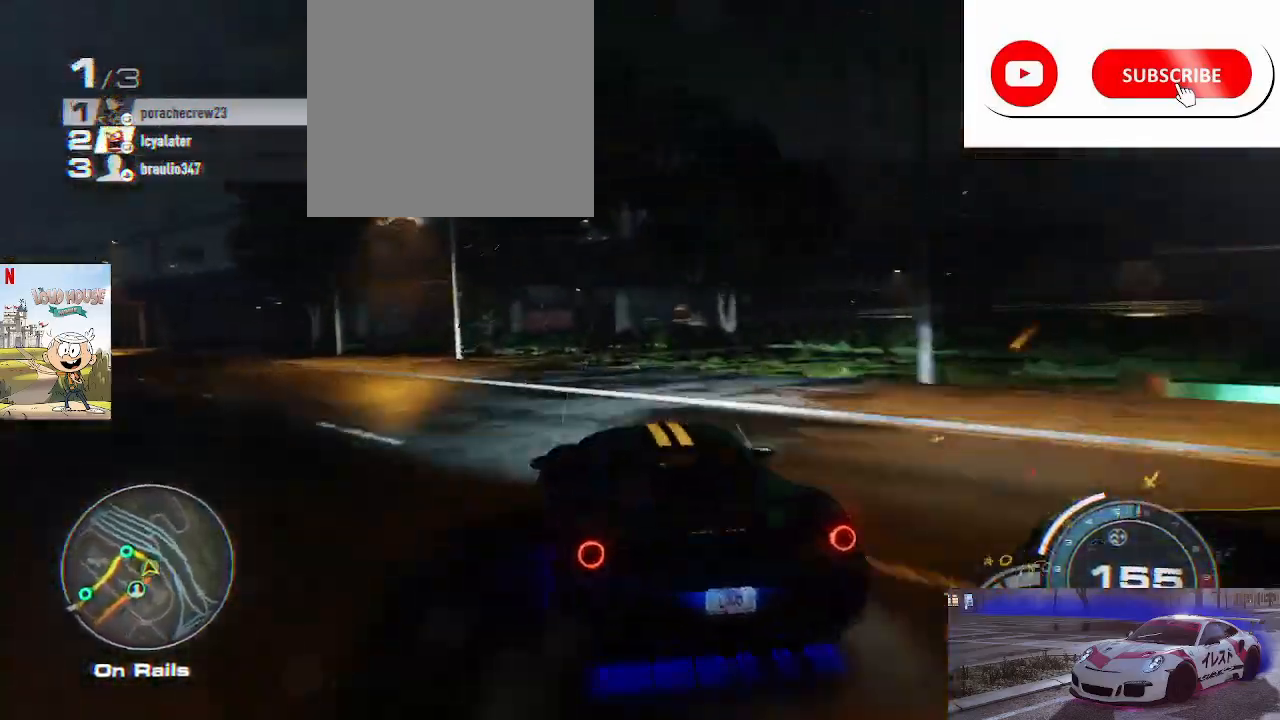
{"buttons": ["R2"], "left_stick": "left", "right_stick": "center", "events": [[67, "left_stick", "center"], [167, "left_stick", "left"]]}
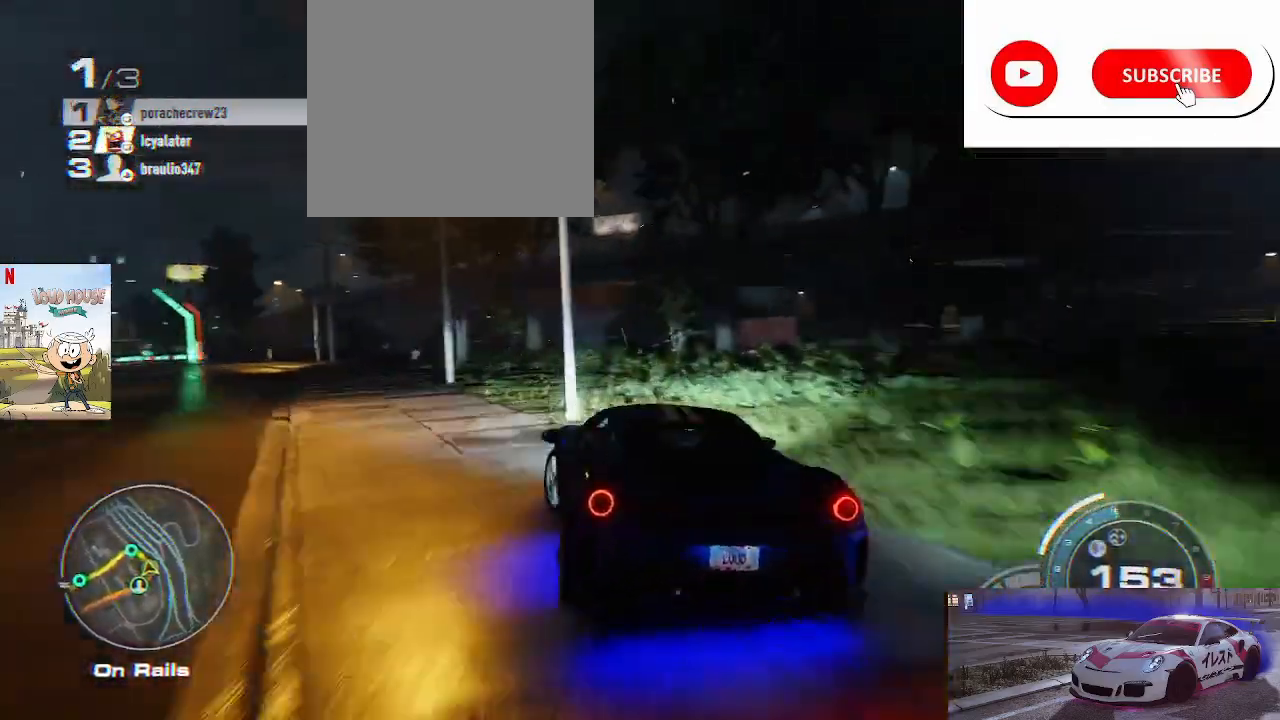
{"buttons": ["R2"], "left_stick": "center", "right_stick": "center", "events": [[67, "left_stick", "center"], [200, "left_stick", "left"], [333, "left_stick", "center"]]}
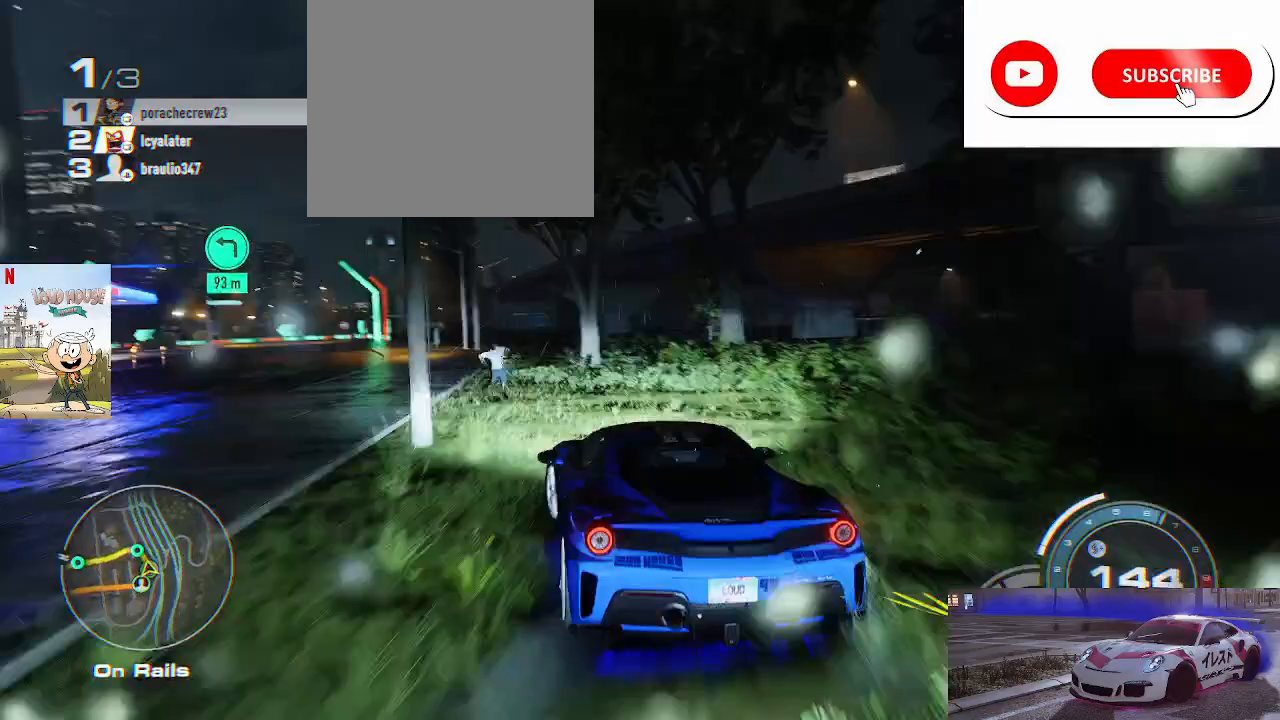
{"buttons": ["R2"], "left_stick": "center", "right_stick": "center", "events": [[133, "left_stick", "left"], [400, "left_stick", "center"]]}